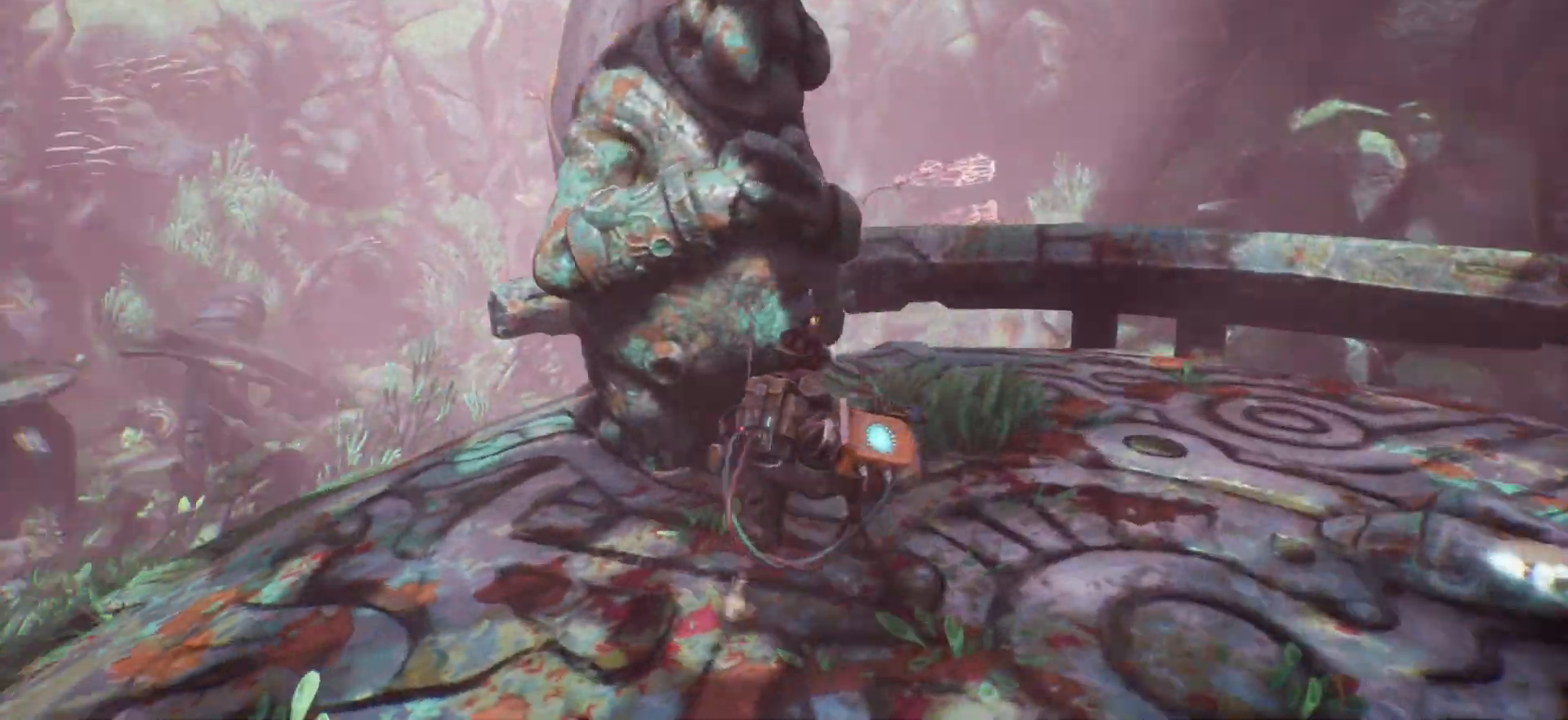
Gameplay with keyboard; each line is a JSON object with the keys held at the frame after it. "events" lists presses ("down") and releases ("up") of ".", "/", "0", "1", "2", "3", "4", "5", "6", "7", "8", "9", "a", "alt_l", "alt_r", "b", "backslash", "backspace", "c", "caps_lock", "comma", "ctrl_l", "ctrl_r", "d", "e", "equals", "escape", "f", "f1", "f10", "f11", "f12", "f2", "f3", "f4", "f5", "f6", "f7", "f8", "f9", "g", "h", "i", "j", "k", "l", "lbracket", "m", "minus", "n", "o", "p", "q", "quote", "r", "rbracket", "return", "s", "semicolon", "shift_l", "shift_r", "space", "super", "t", "tab", "tilde", "u", "v", "w", "x", "y" and "z" between this image and that frame as [ms after this image, input, new state], when the widget could be followed in between. No other keys are recorded. Mouse input is not recorded.
{"keys": [], "events": [[167, "w", "up"], [400, "d", "up"]]}
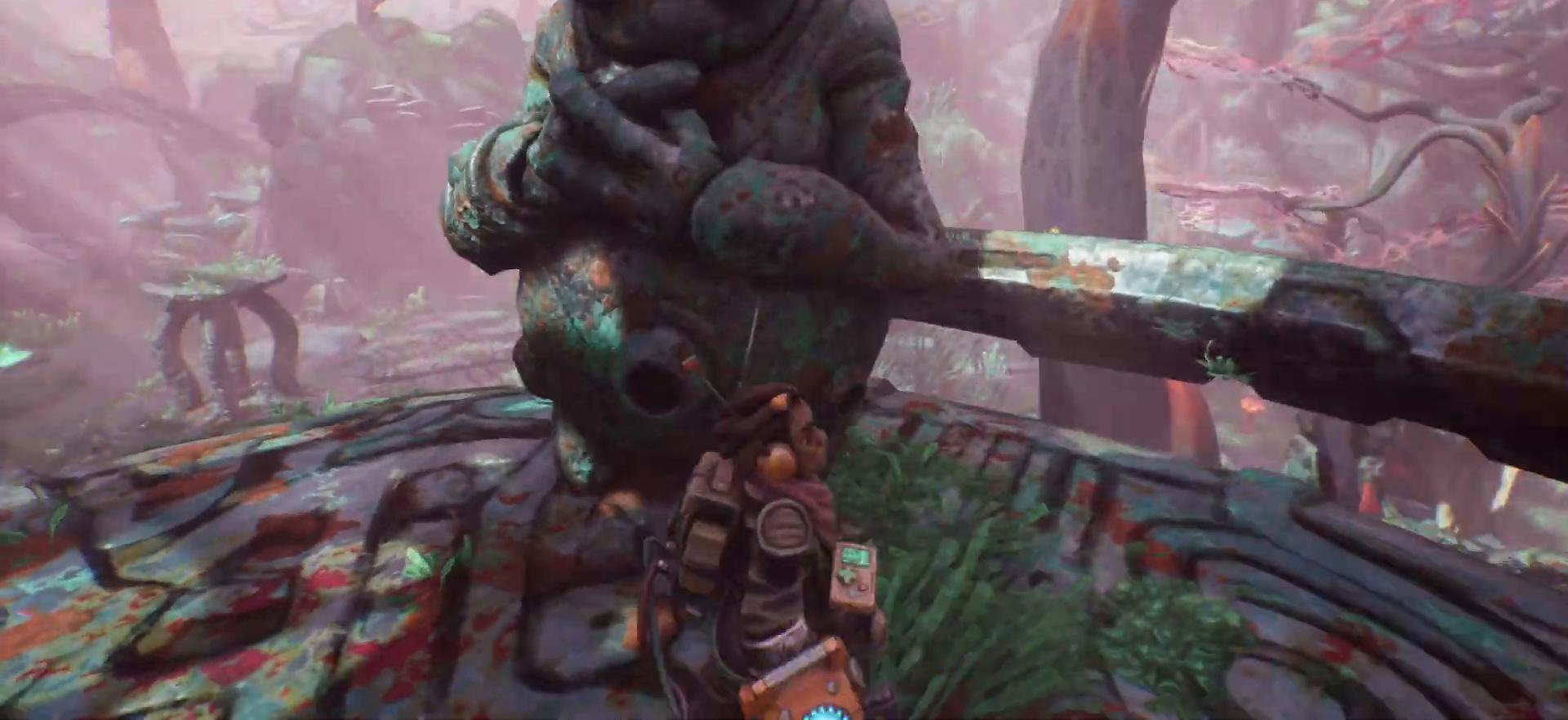
{"keys": [], "events": []}
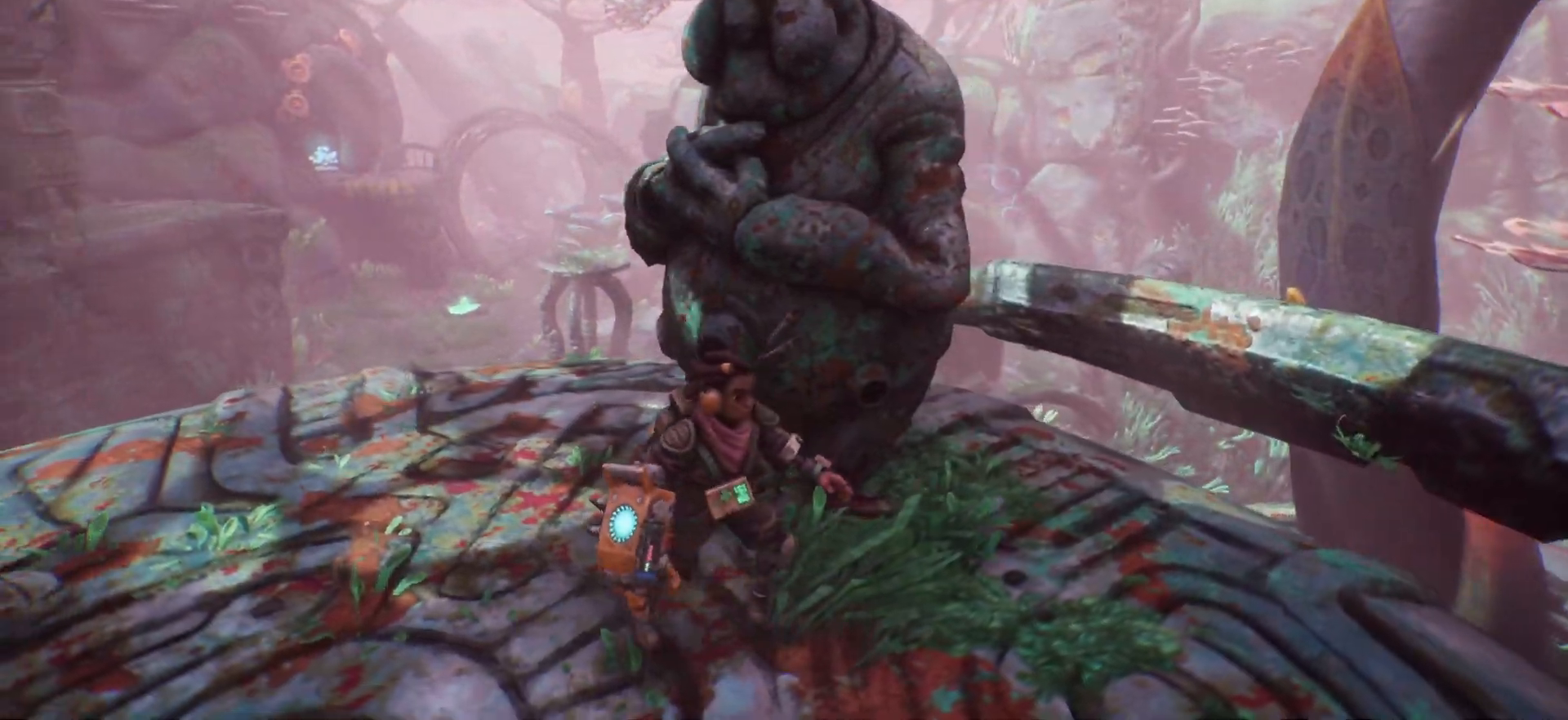
{"keys": [], "events": []}
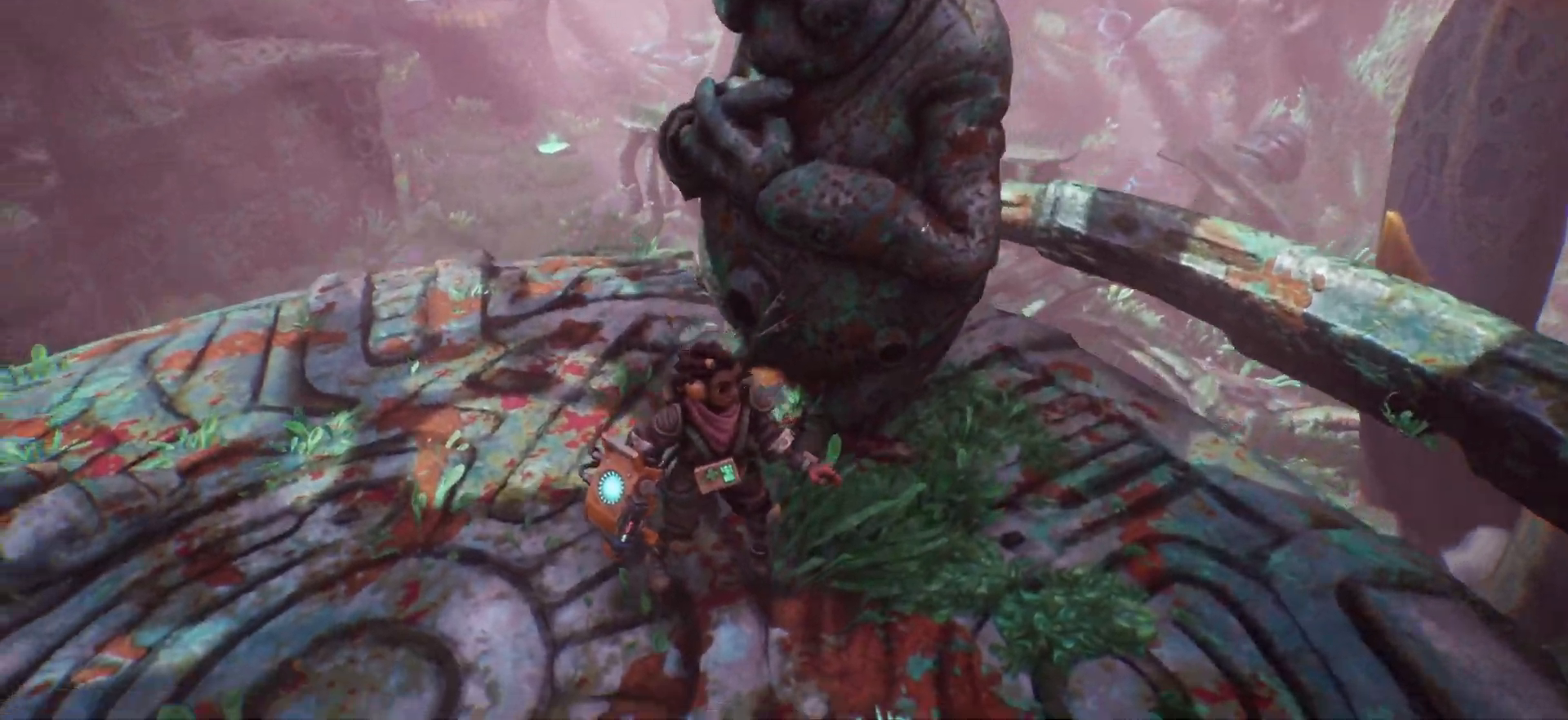
{"keys": ["a"], "events": [[383, "a", "down"]]}
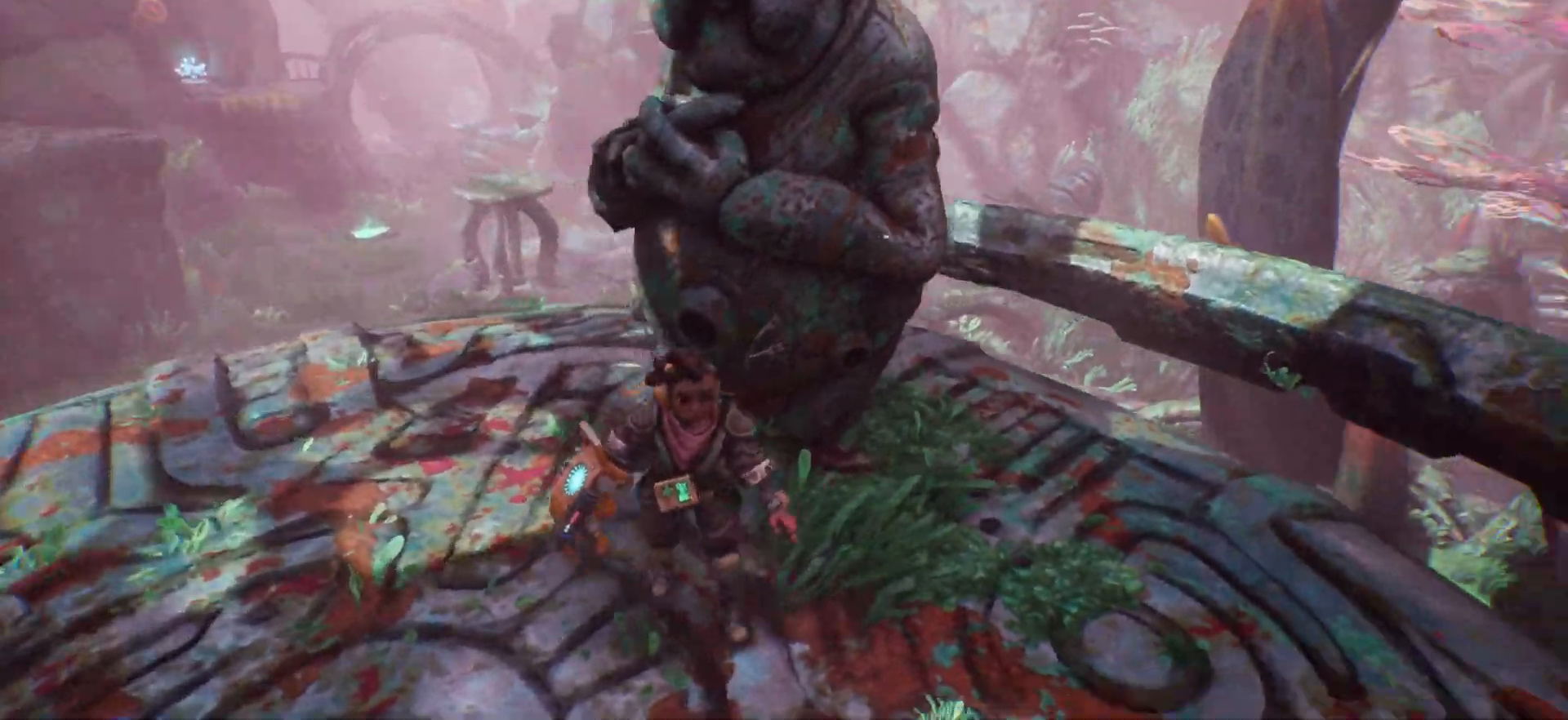
{"keys": ["a"], "events": []}
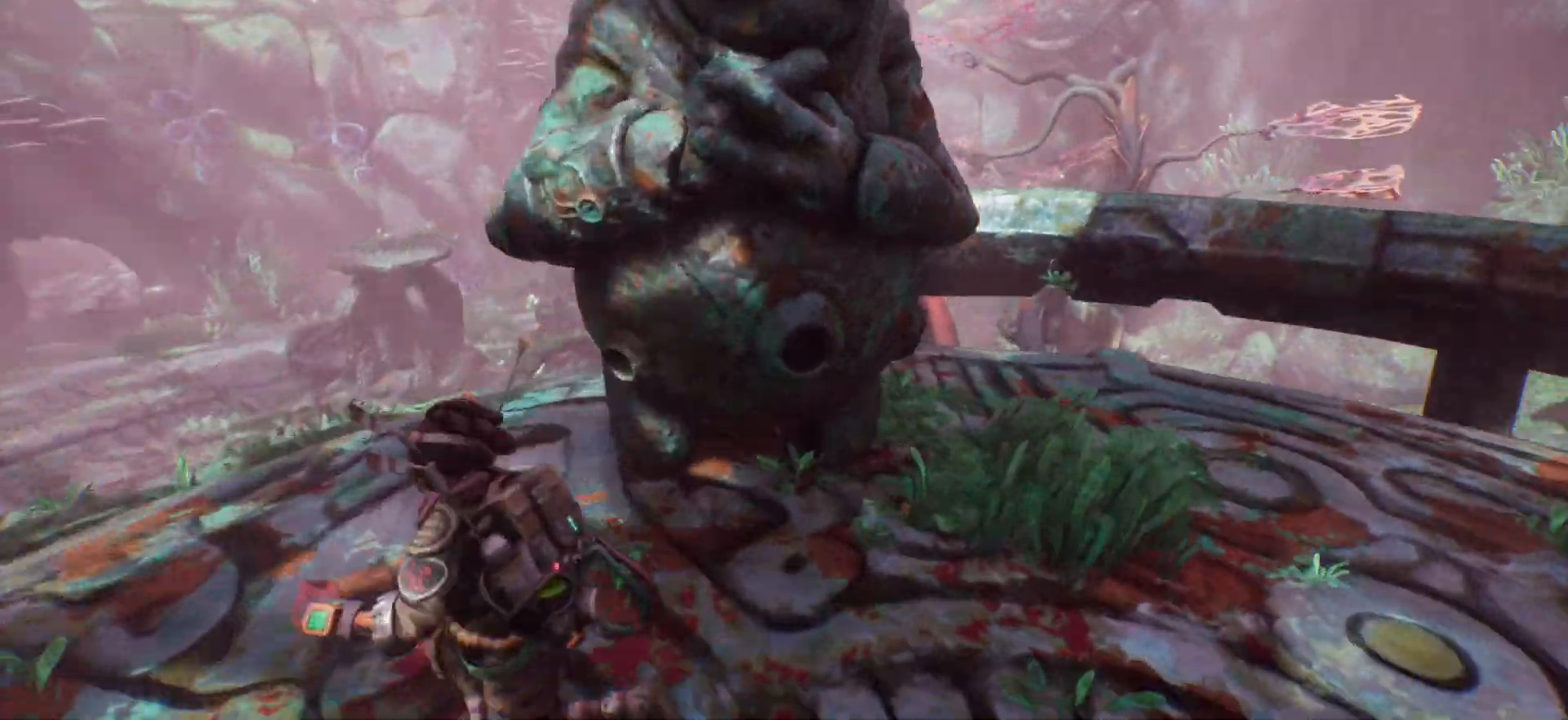
{"keys": [], "events": [[133, "a", "up"]]}
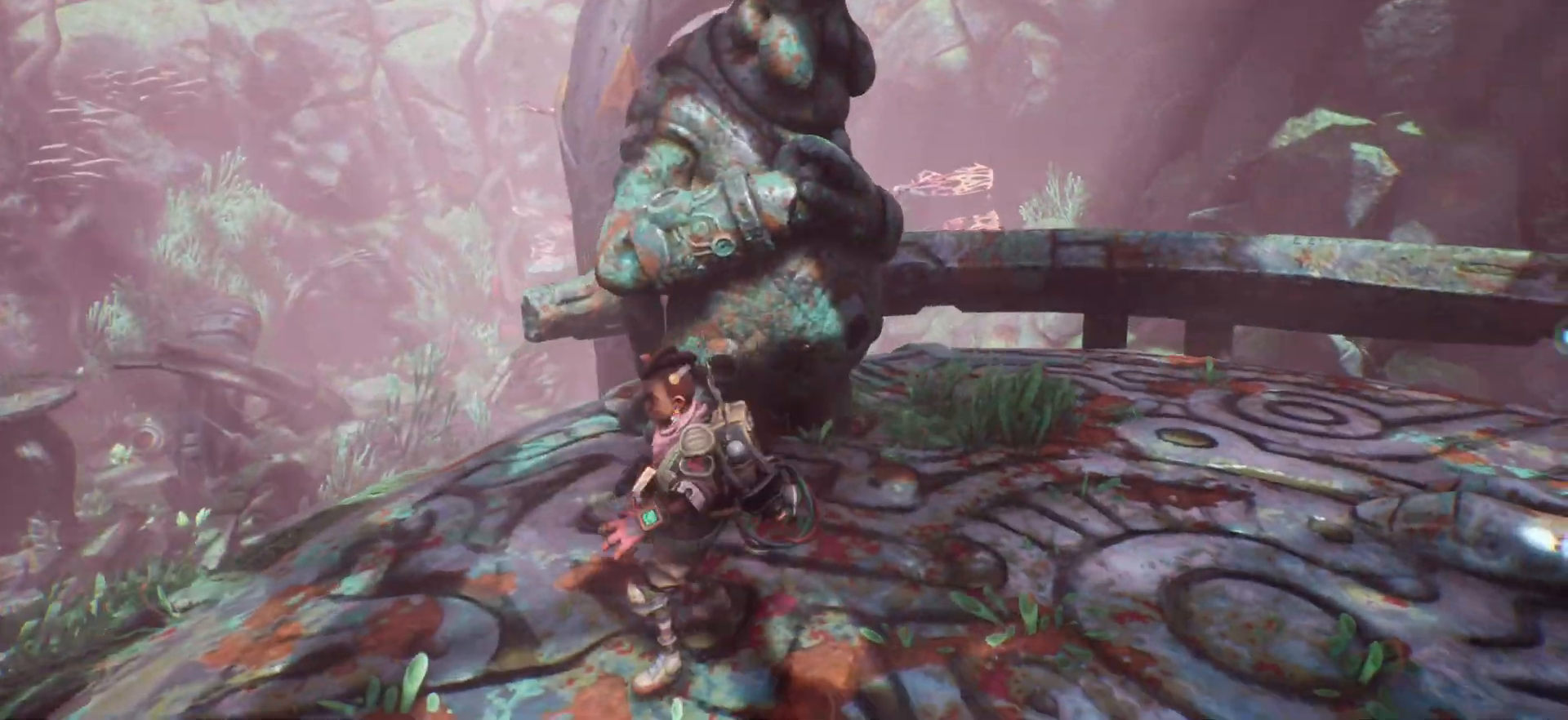
{"keys": [], "events": []}
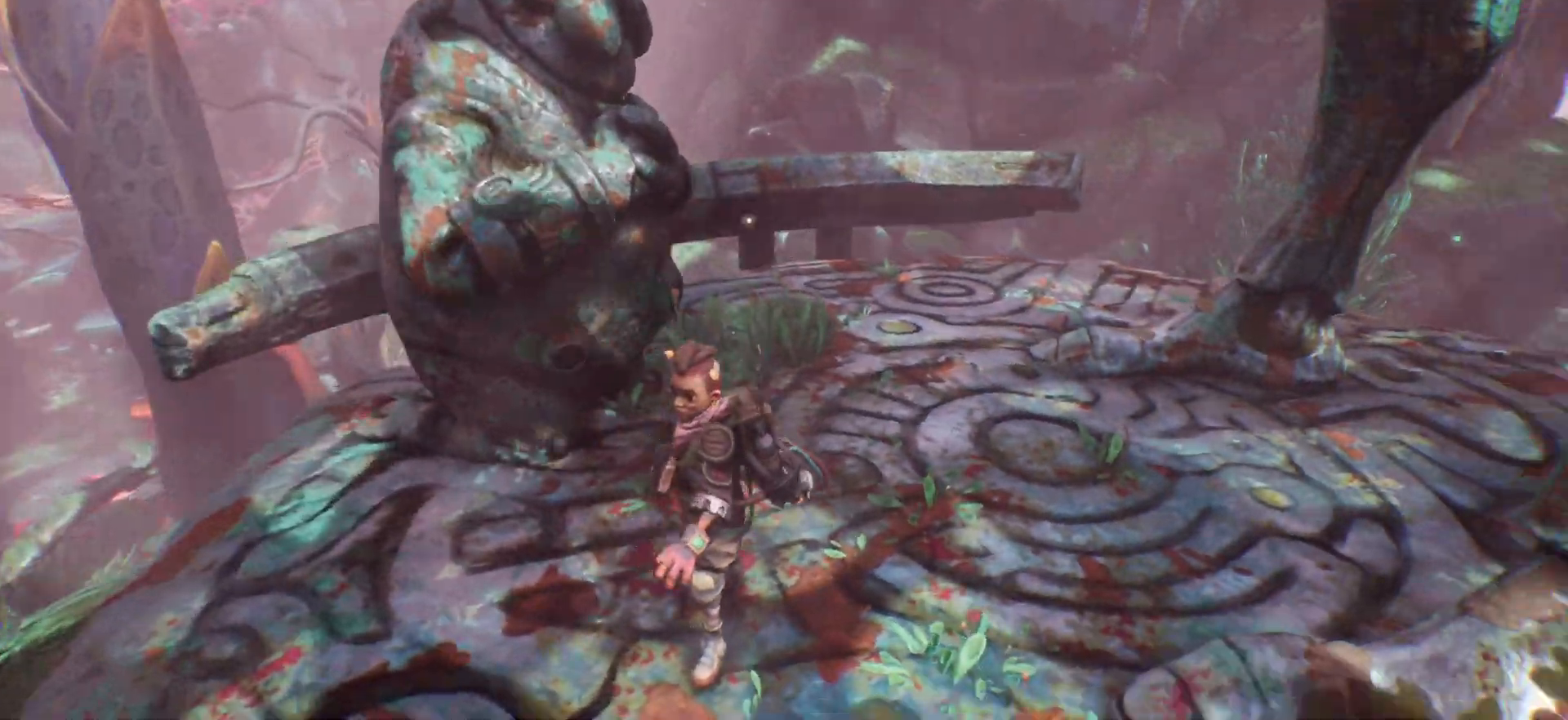
{"keys": ["d"], "events": [[400, "d", "down"]]}
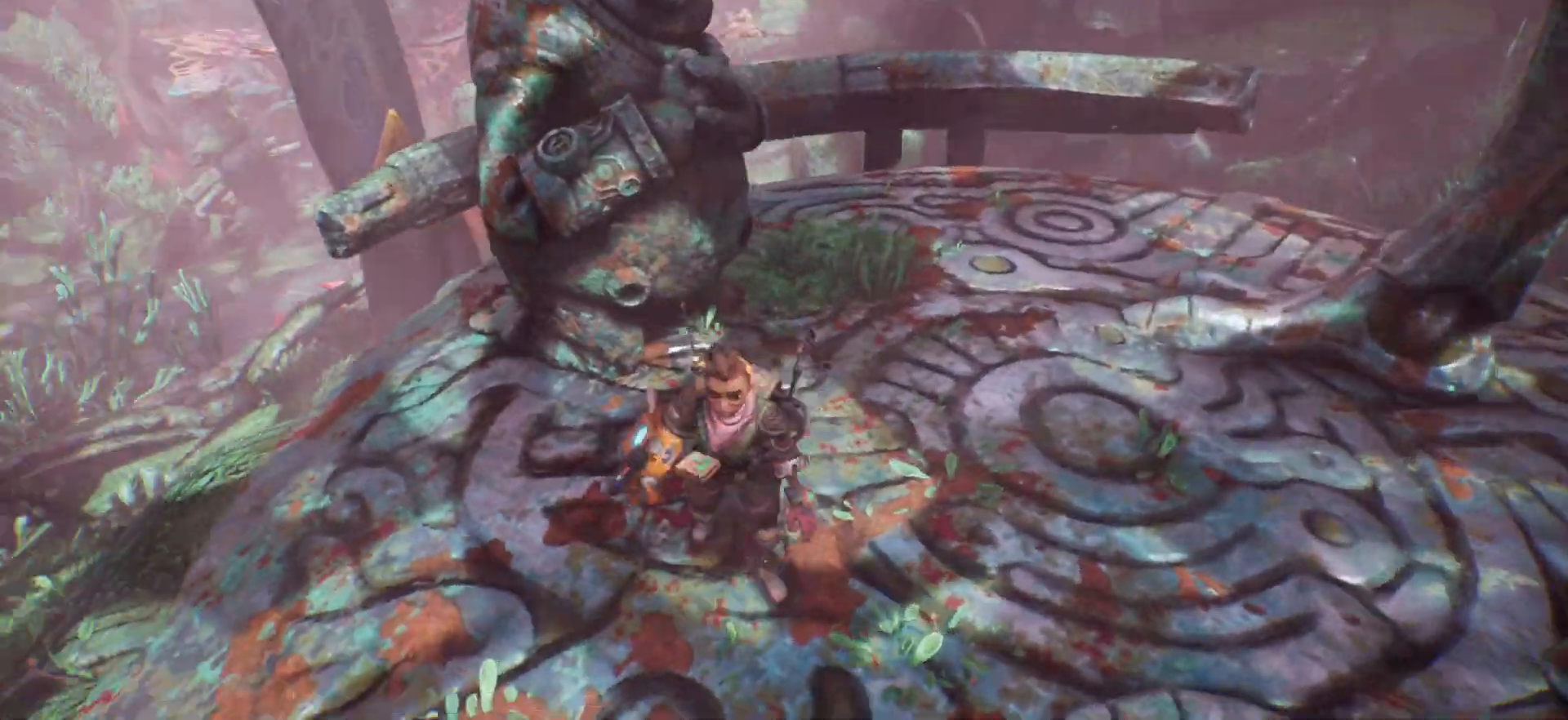
{"keys": ["d"], "events": []}
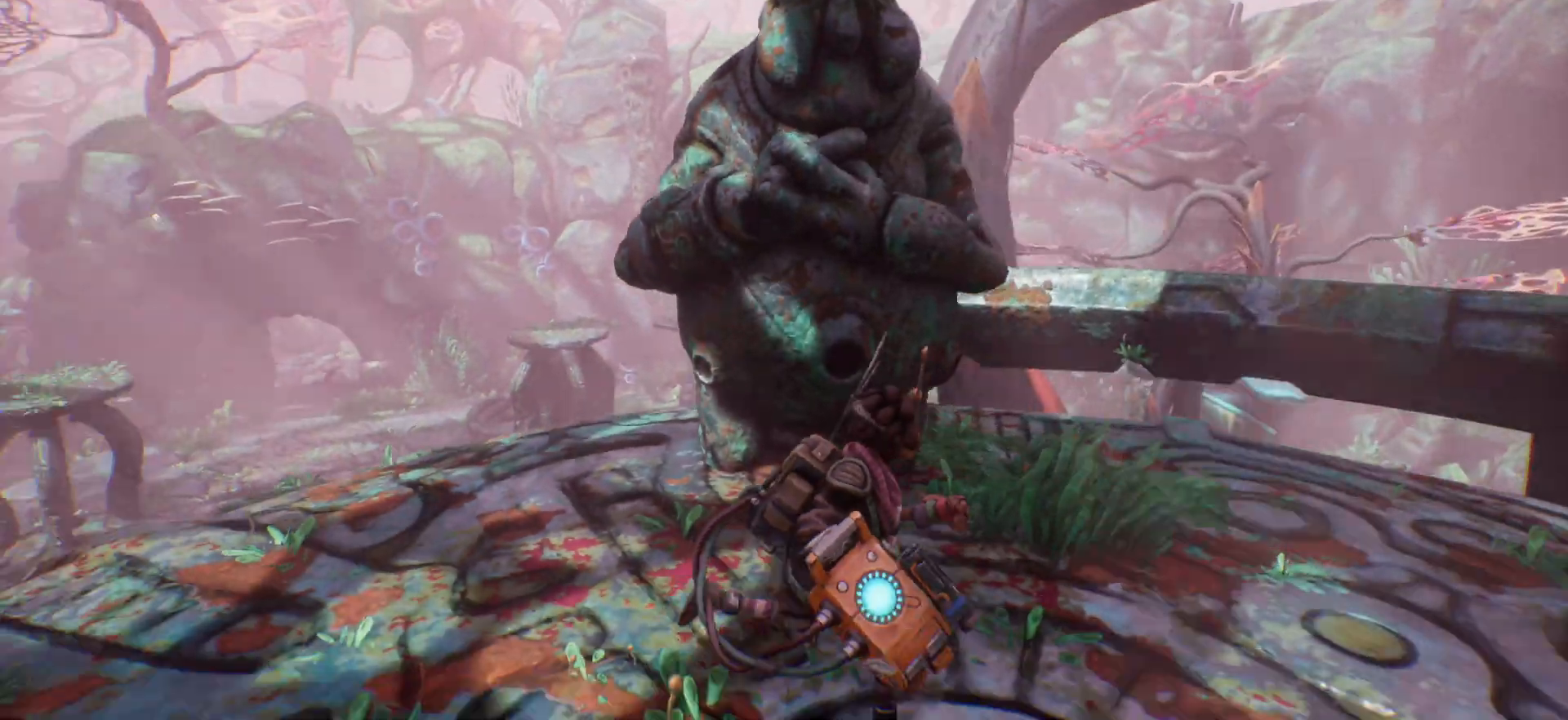
{"keys": [], "events": [[117, "d", "up"]]}
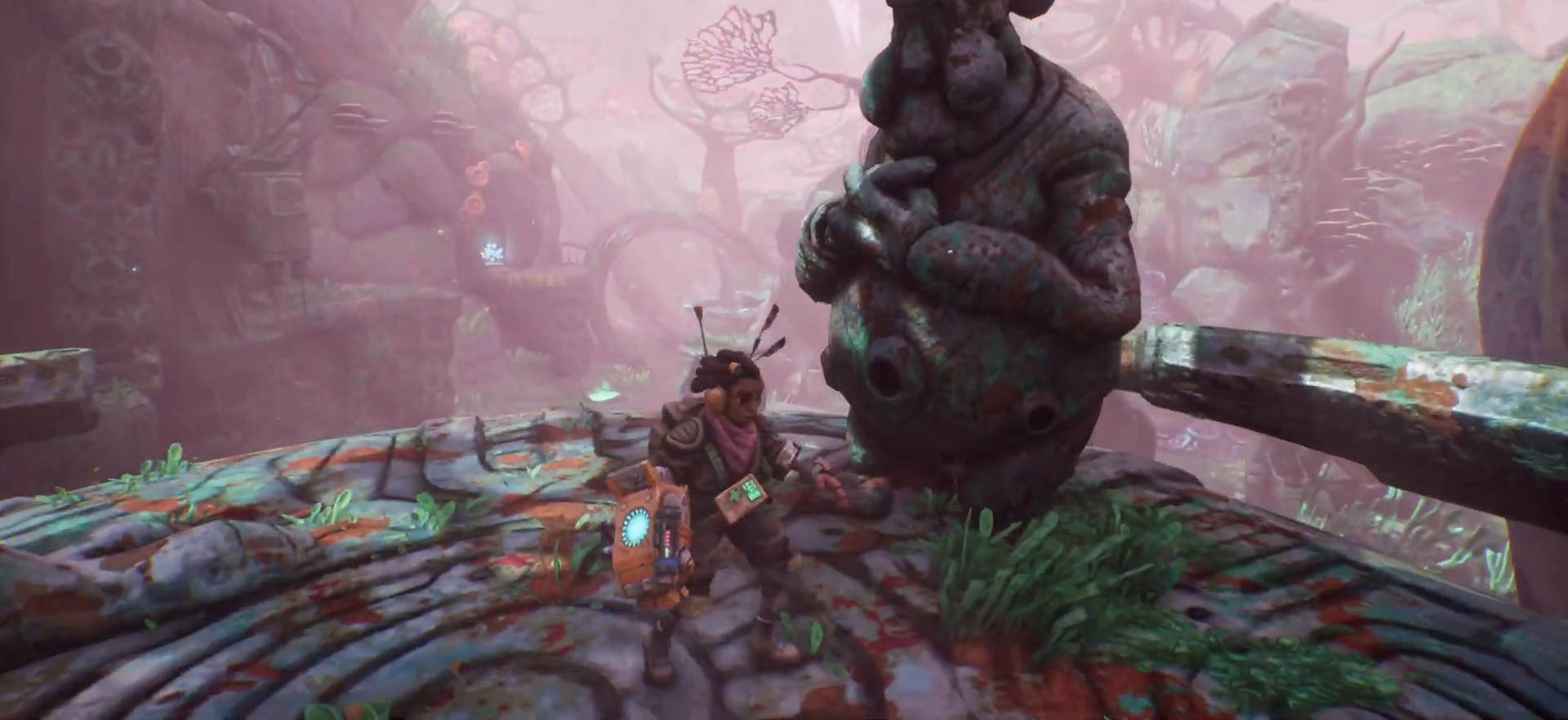
{"keys": ["d"], "events": [[283, "d", "down"]]}
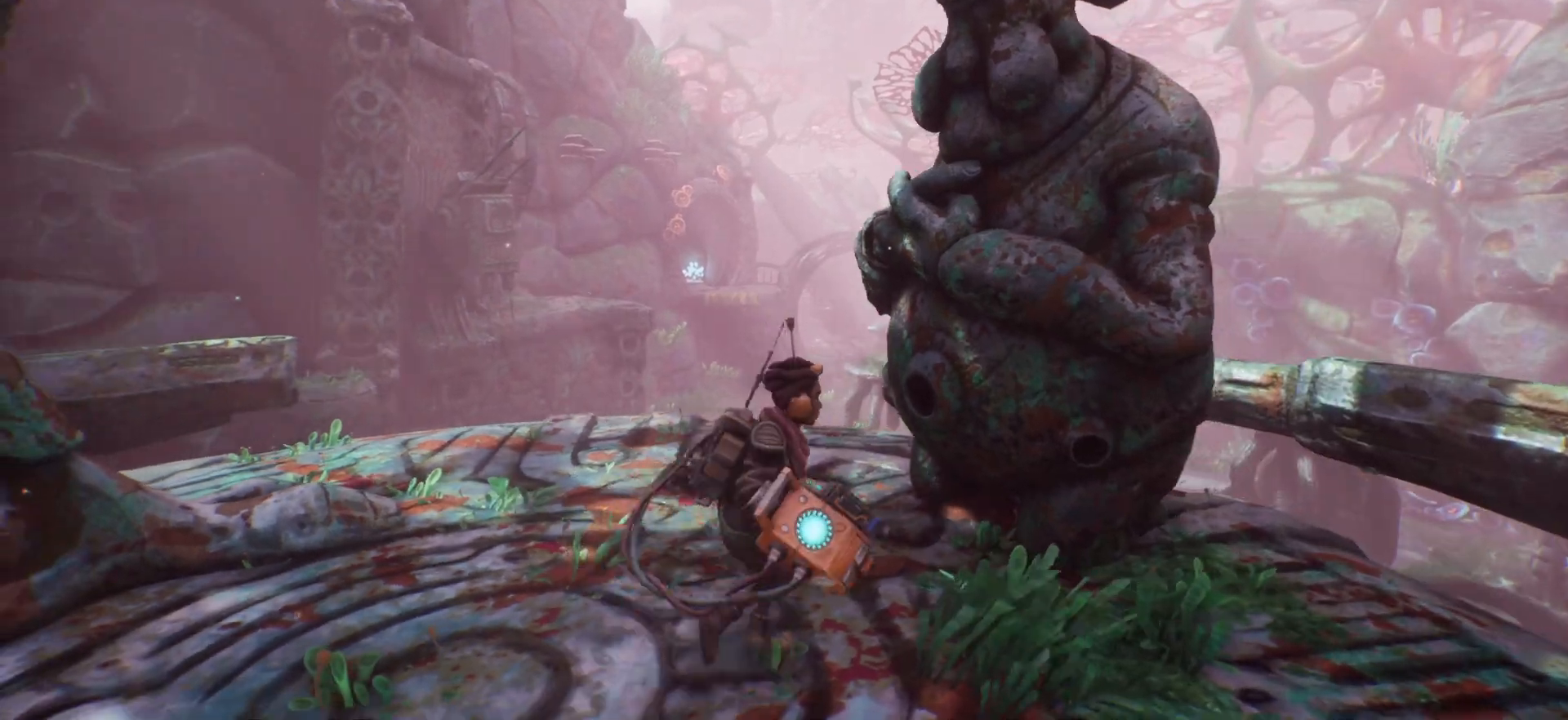
{"keys": [], "events": [[17, "d", "up"]]}
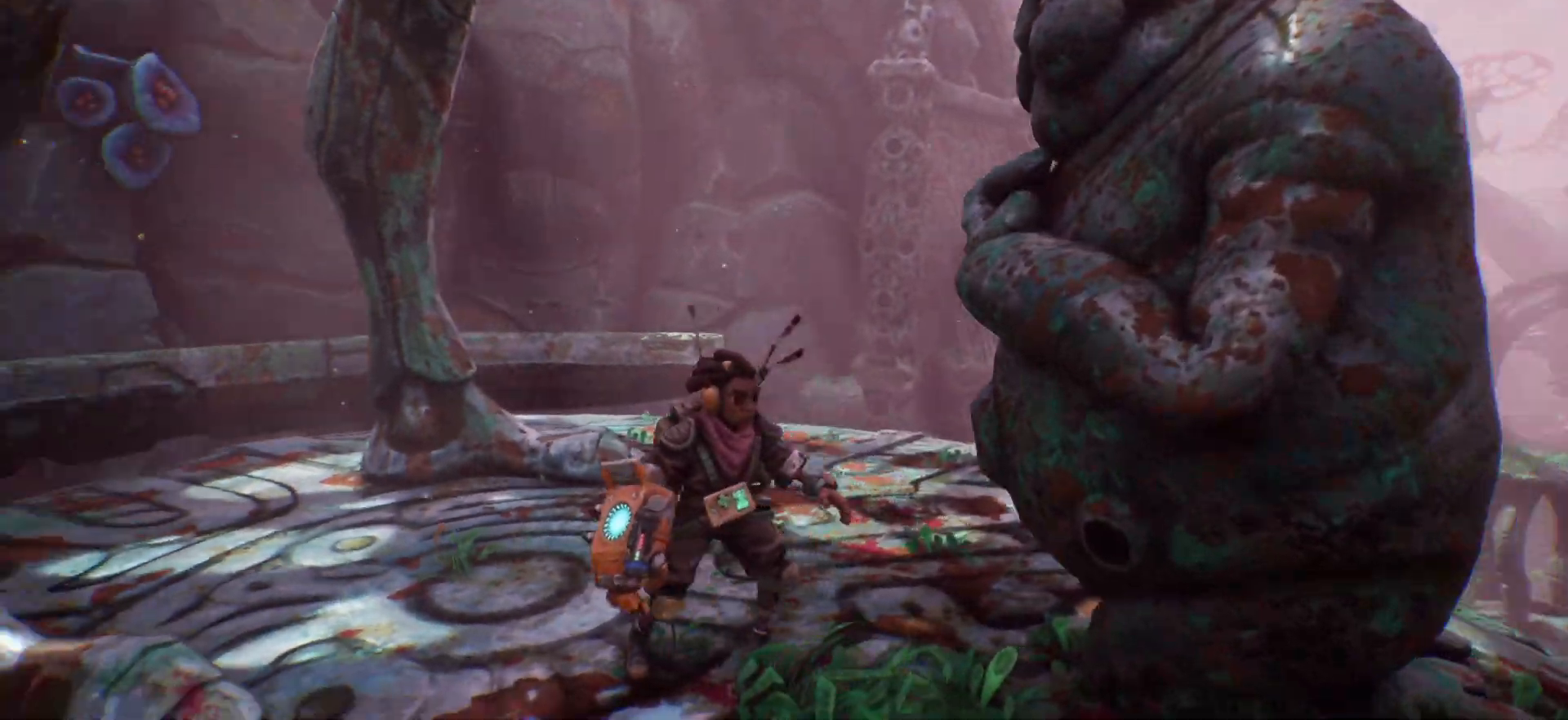
{"keys": [], "events": []}
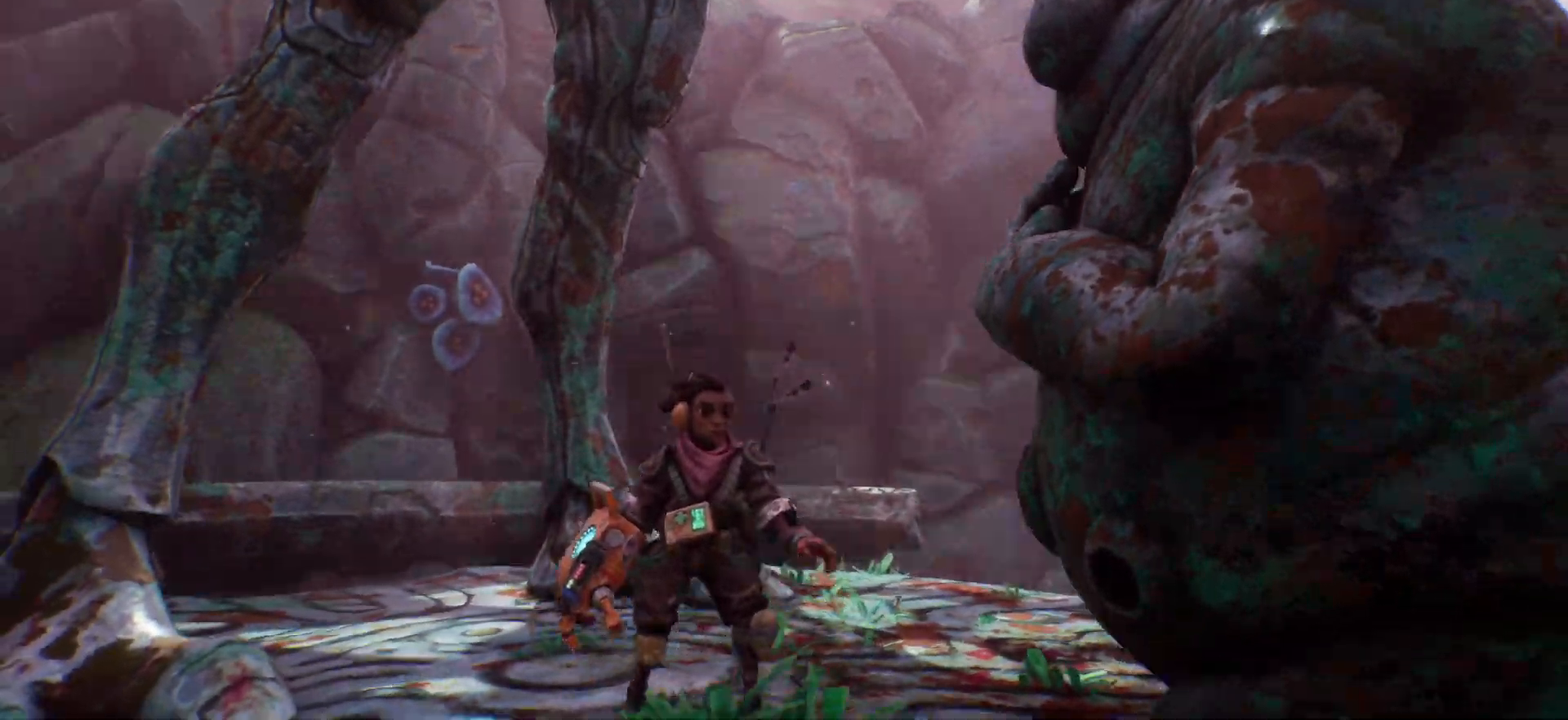
{"keys": [], "events": []}
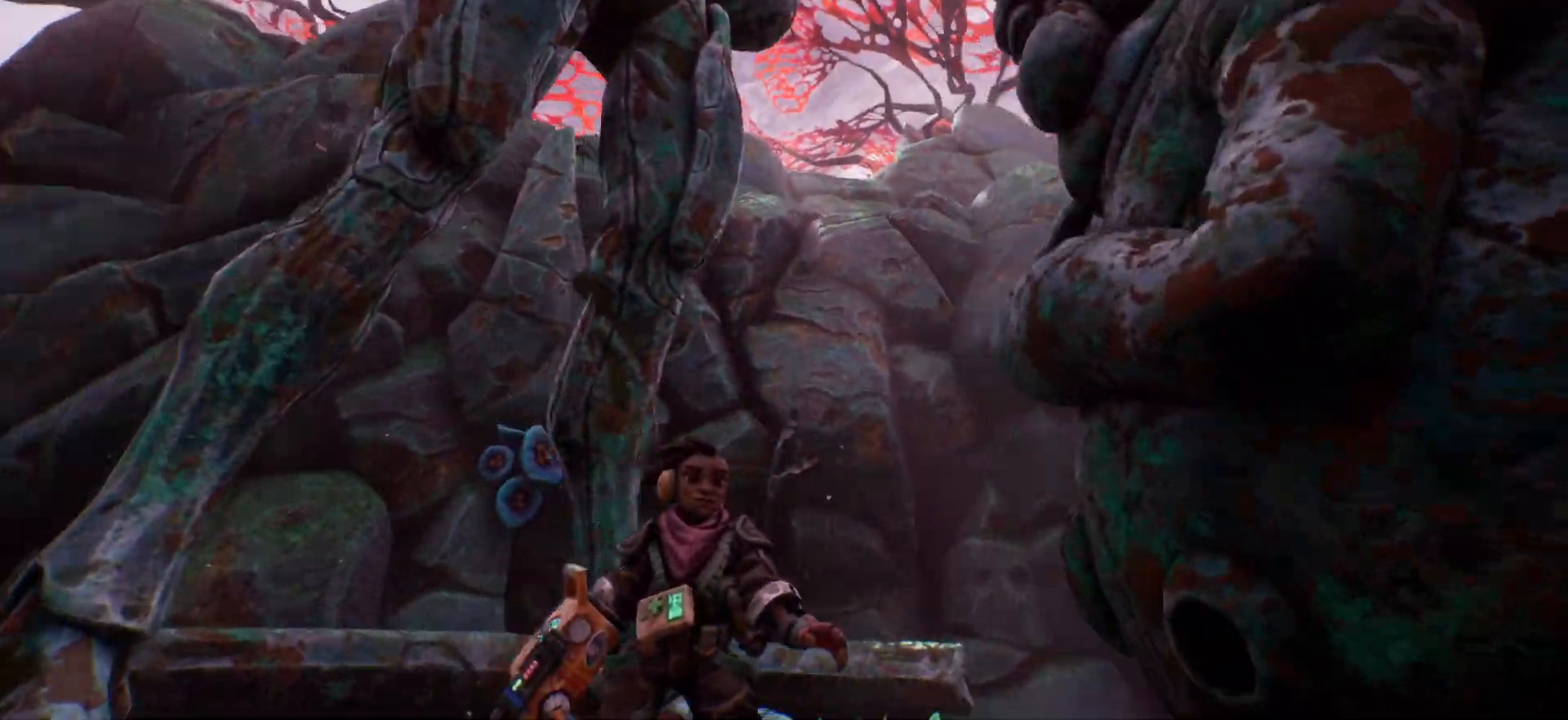
{"keys": [], "events": []}
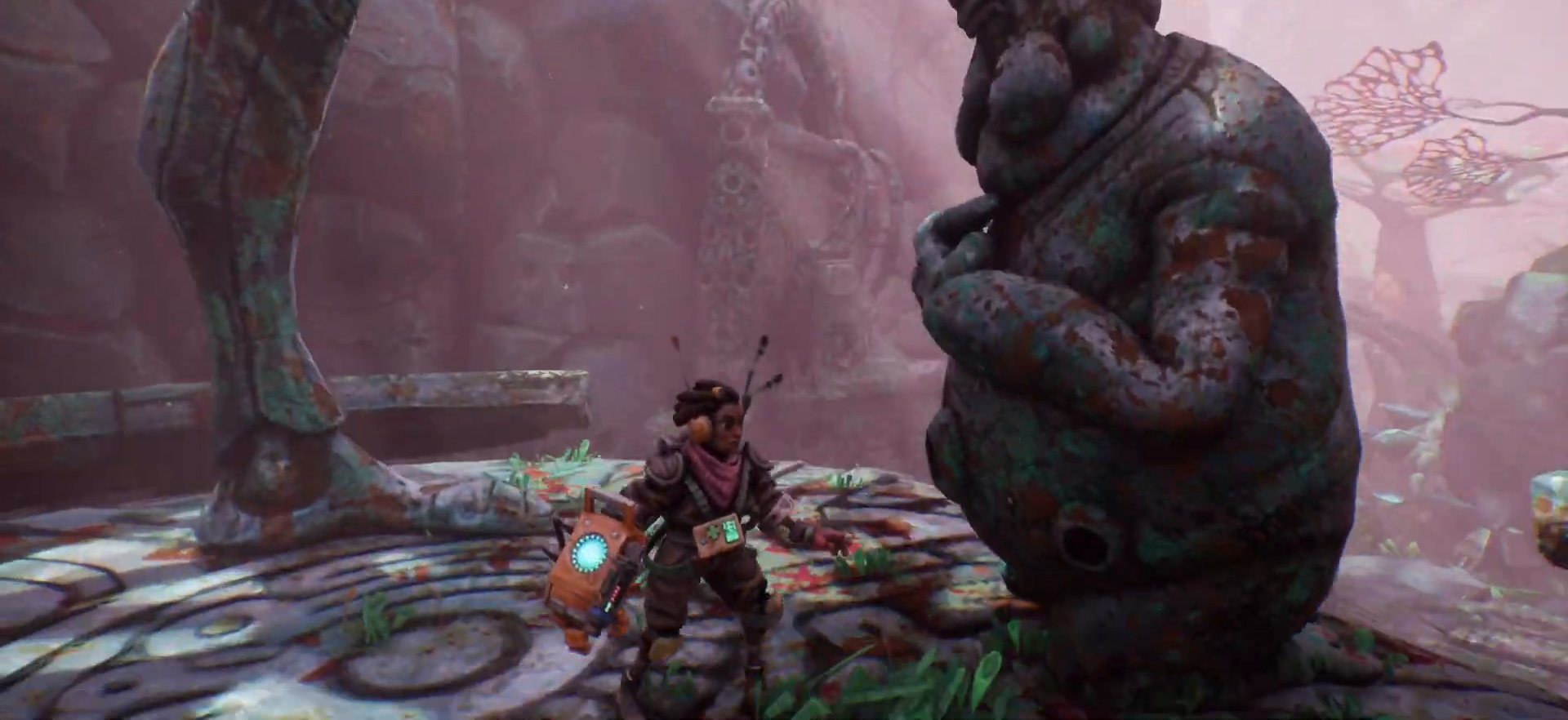
{"keys": [], "events": []}
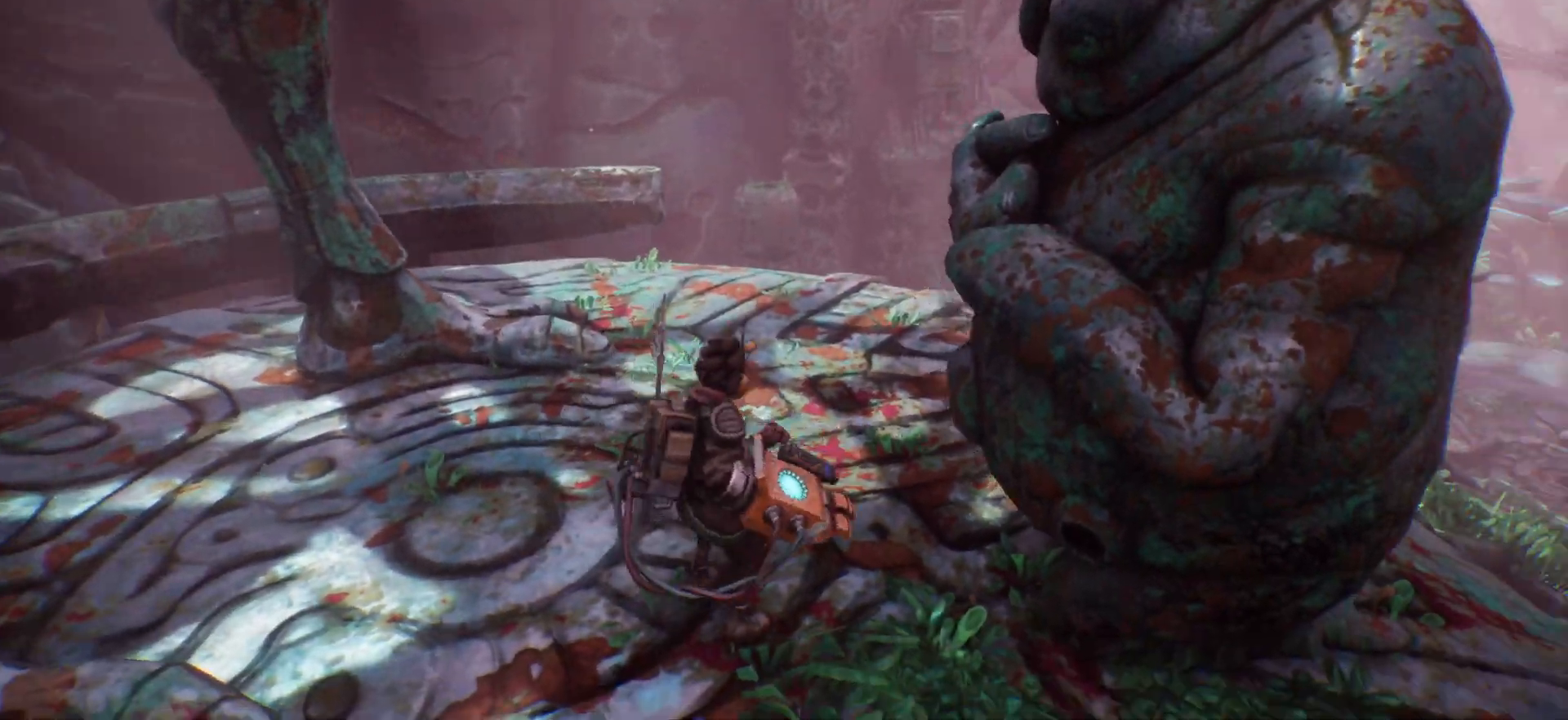
{"keys": [], "events": []}
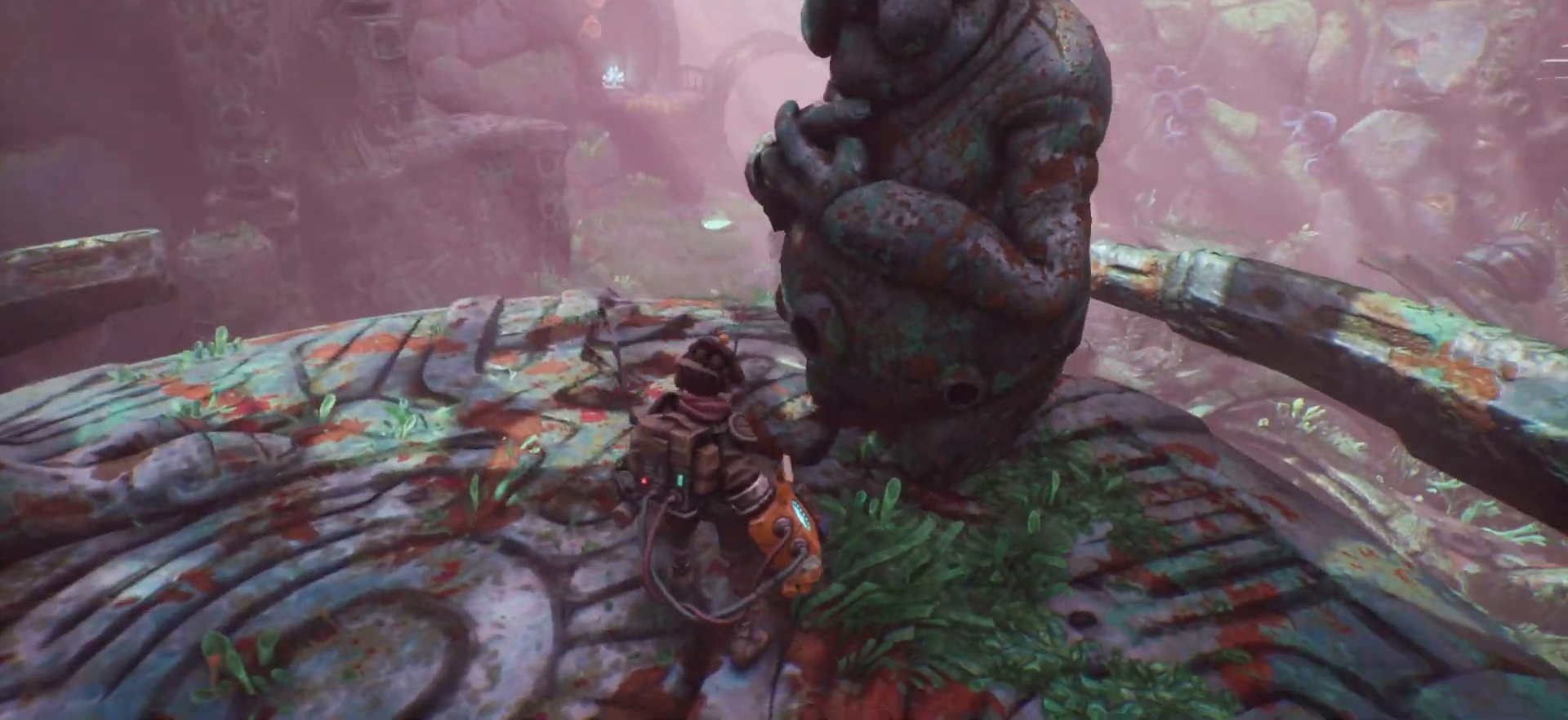
{"keys": [], "events": []}
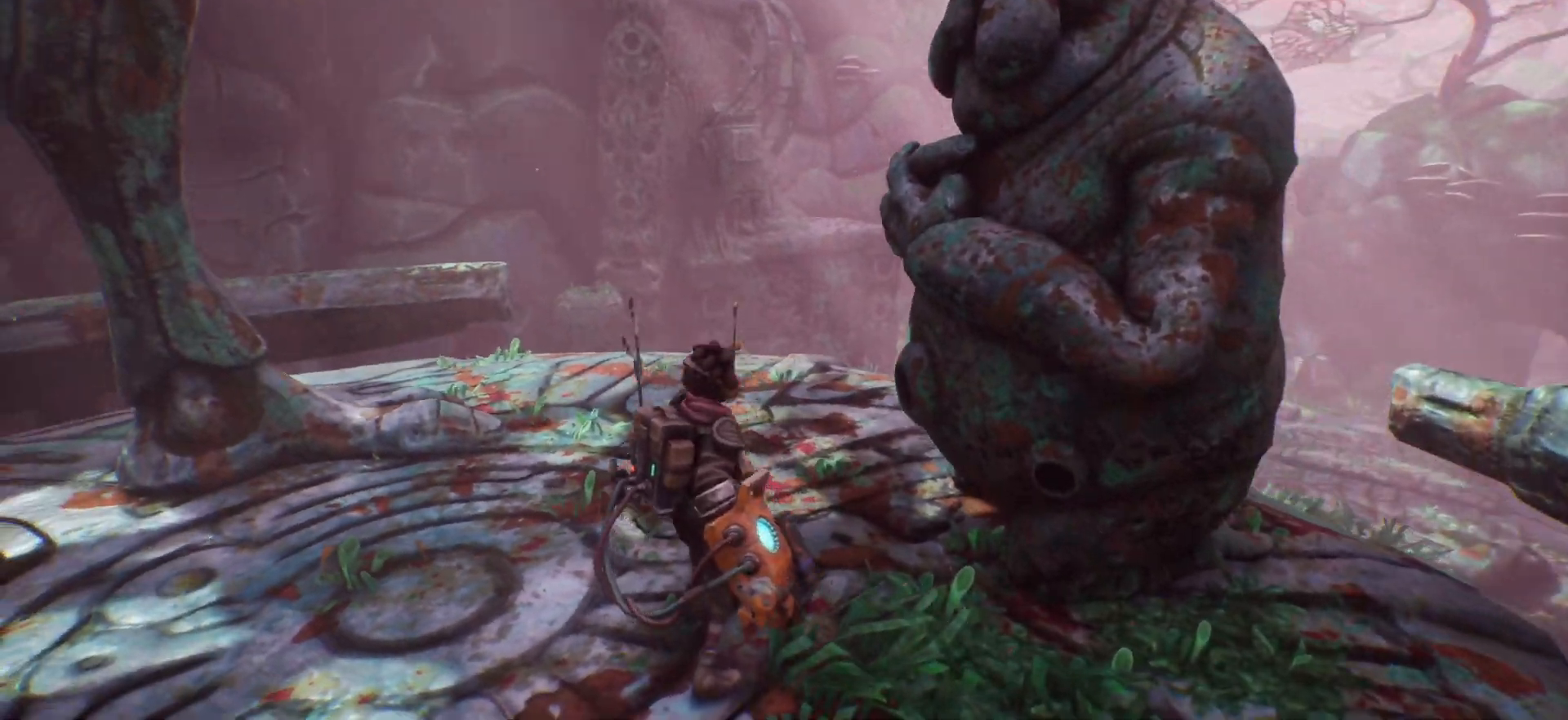
{"keys": [], "events": []}
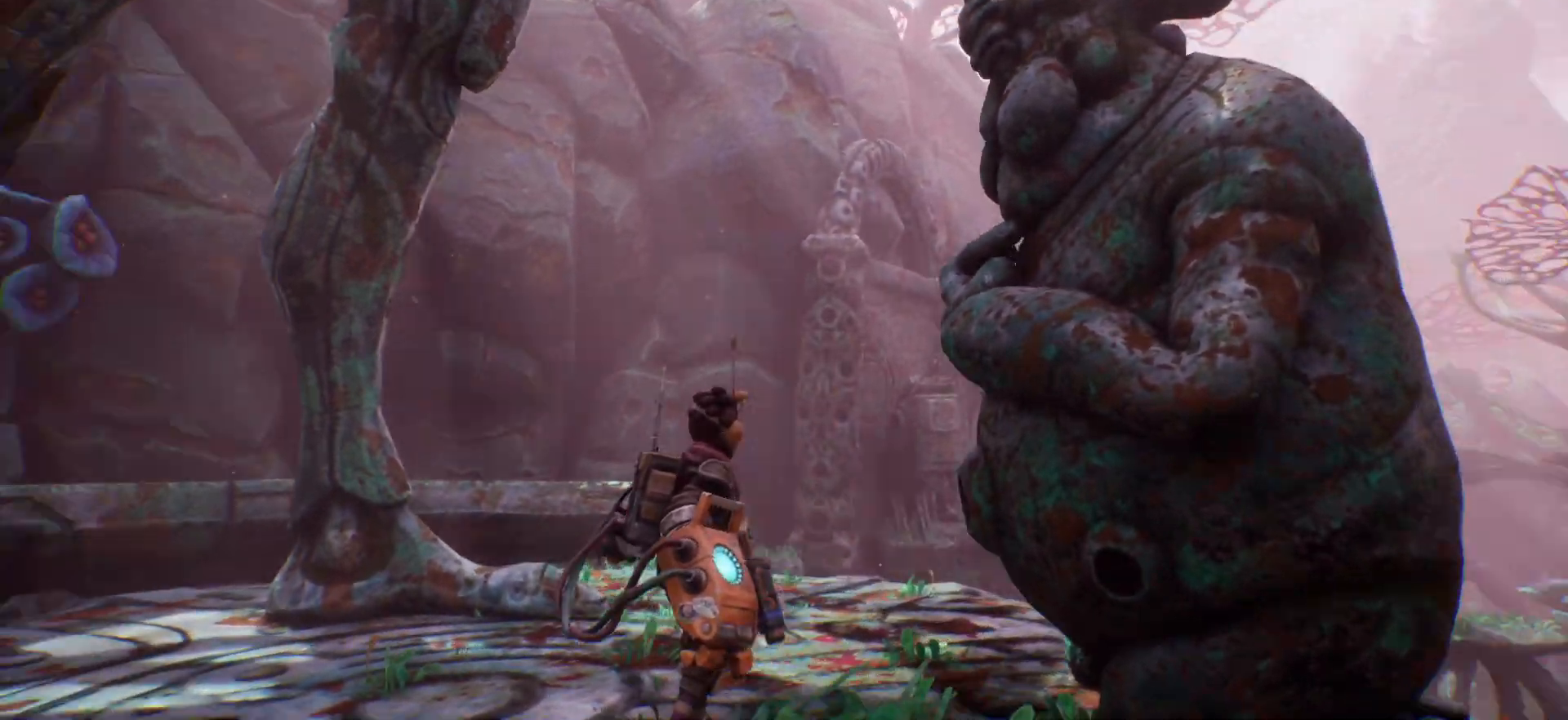
{"keys": [], "events": []}
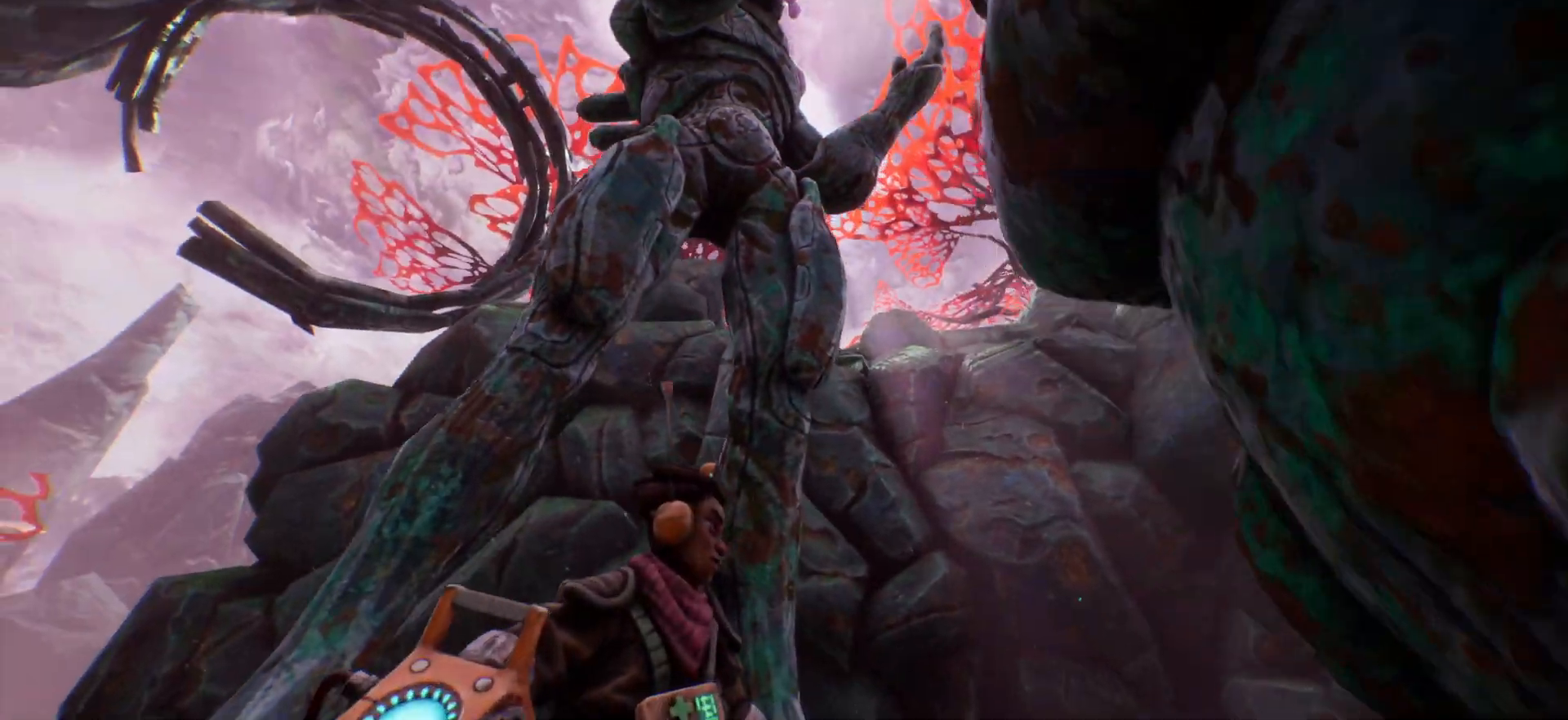
{"keys": [], "events": []}
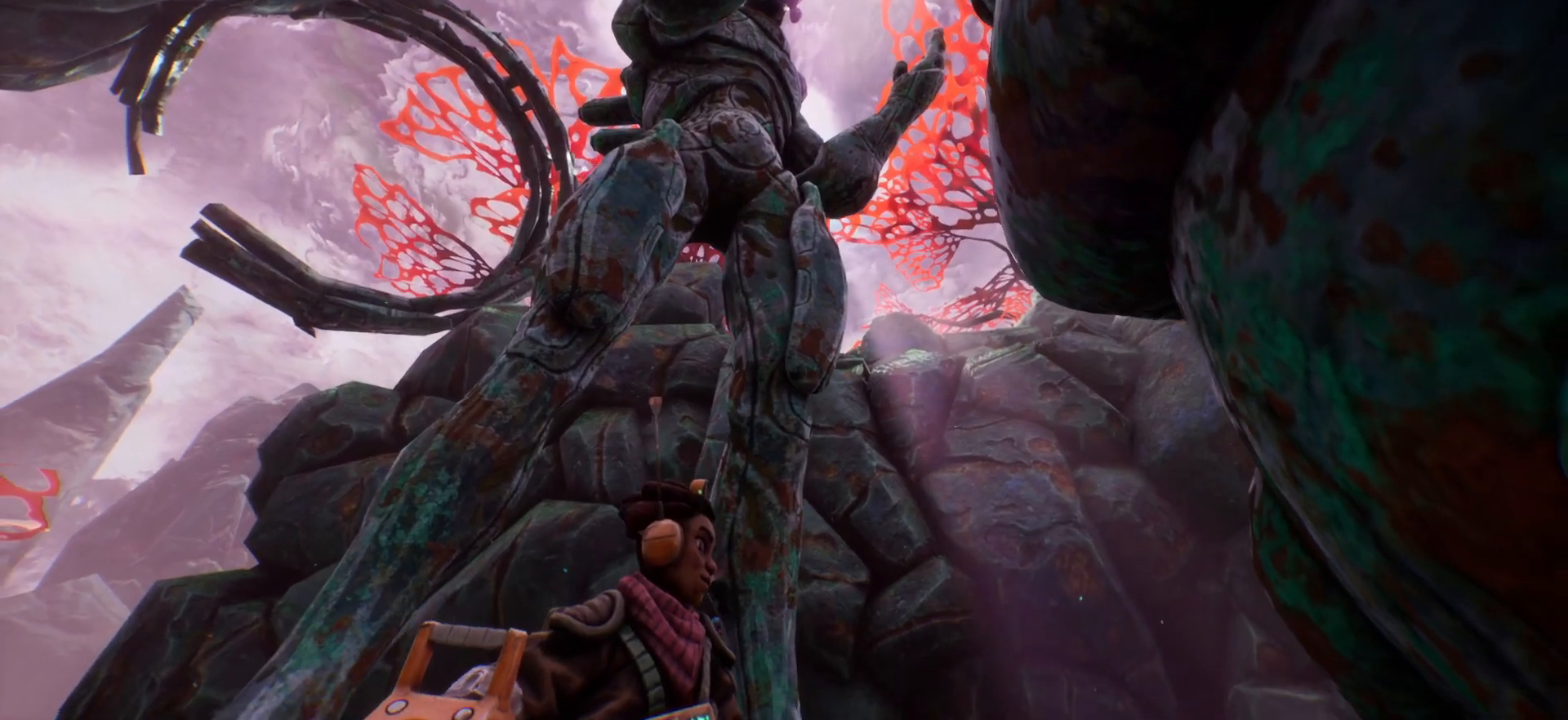
{"keys": ["w"], "events": [[250, "w", "down"]]}
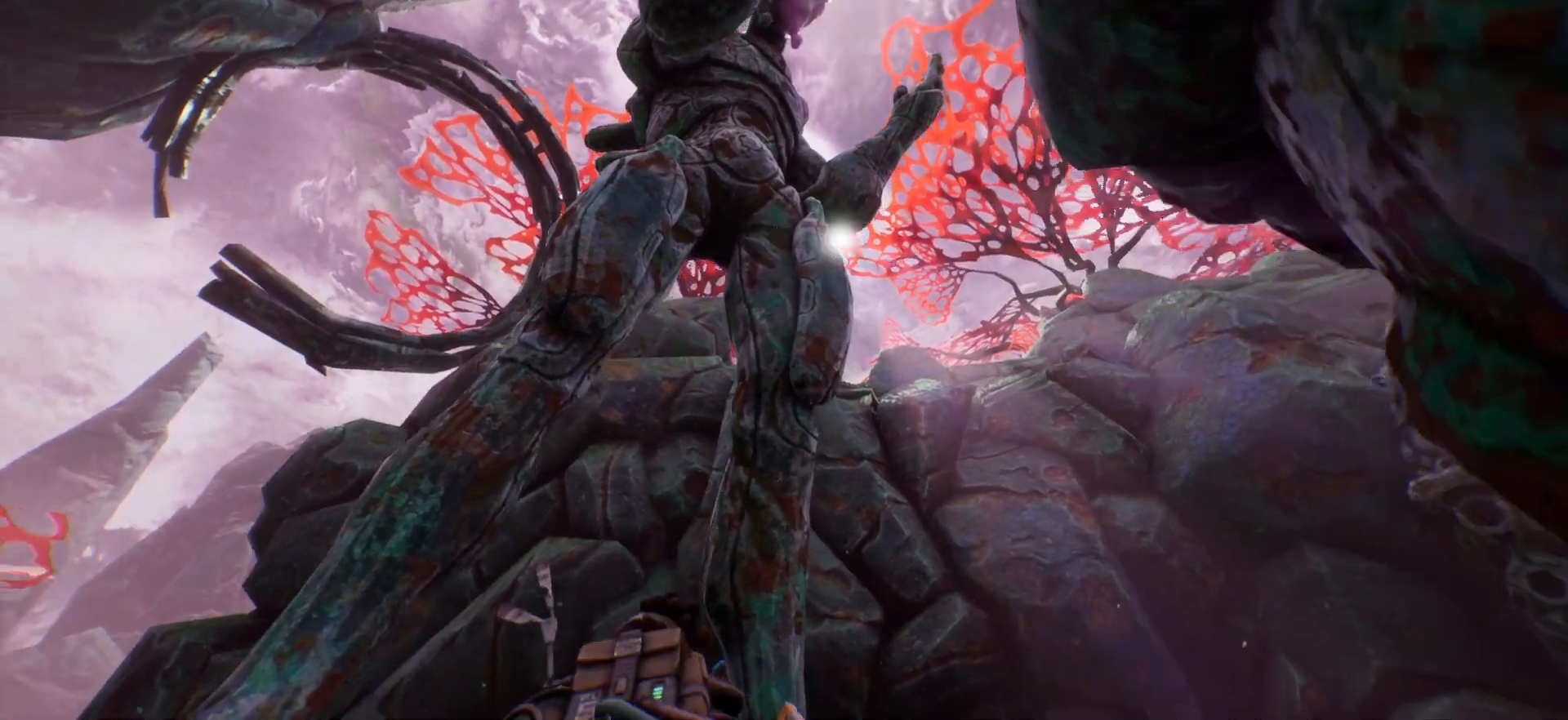
{"keys": [], "events": [[217, "w", "up"]]}